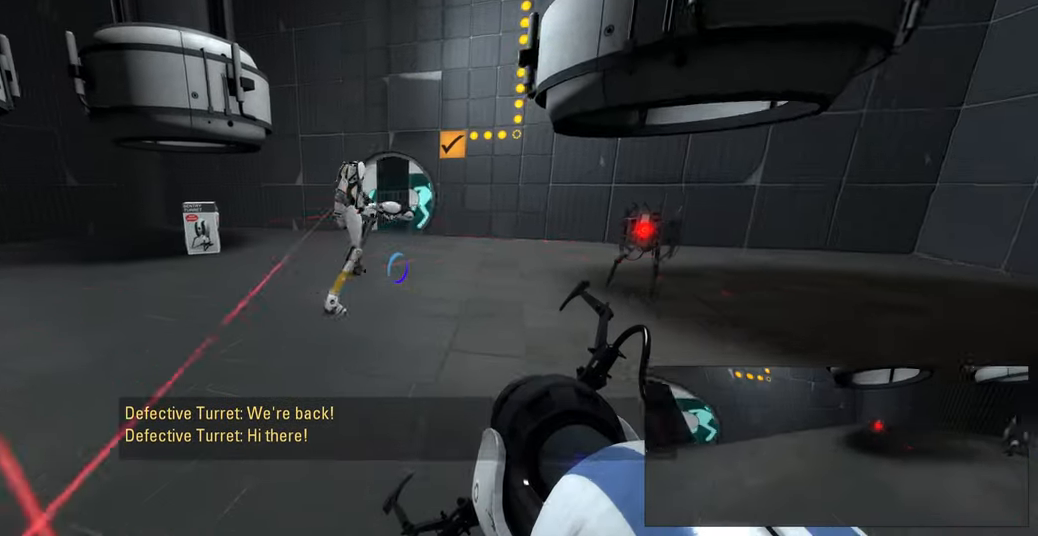
Gameplay with keyboard and mouse; each line is a JSON object with the keys and mouse buttons held at the frame after it. "events" lists presses ("down") and releases ("up") of "a", "ctrl", "d", "e", "f", "q", "r", "s", "shift", "space", "tab", "w", "mouse_left", "mouse_wheel", "mouse_right", "mouse_mb4" and "mouse_mb5" between this image and that frame as [ms after this image, input, new state], when the widget could be followed in between. "mouse_left", "mouse_wheel", "mouse_right", "mouse_mb4", "mouse_mb5" = the "left", "wheel", "right", "mb4", "mb5" buttons of the "mouse" list. No other keys are recorded. "wheel" means that the mouse wheel is clicked or scrolled. Mouse movement is not recorded.
{"keys": ["a", "w"], "mouse": [], "events": [[166, "a", "up"], [433, "a", "down"]]}
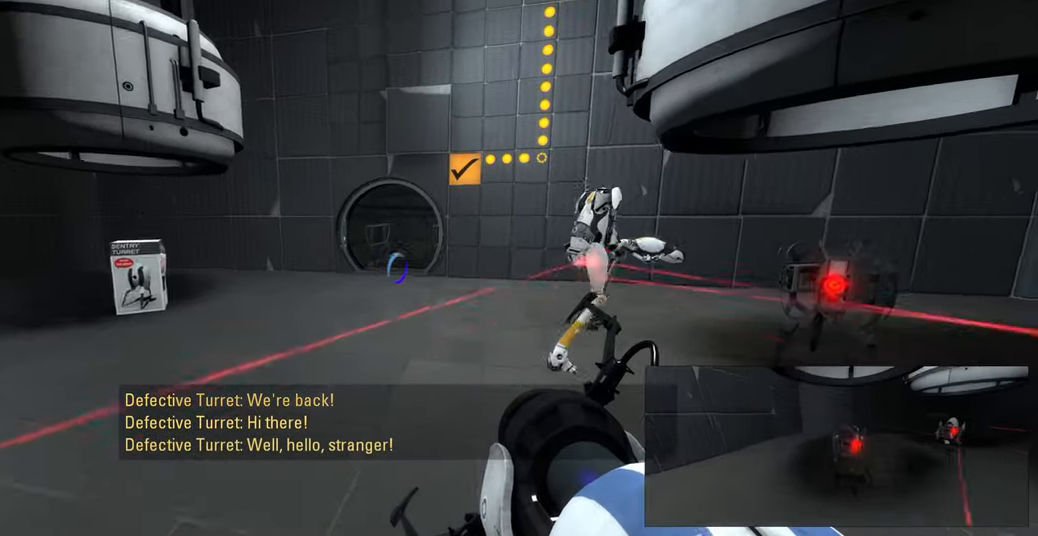
{"keys": [], "mouse": [], "events": [[83, "a", "up"], [266, "w", "up"]]}
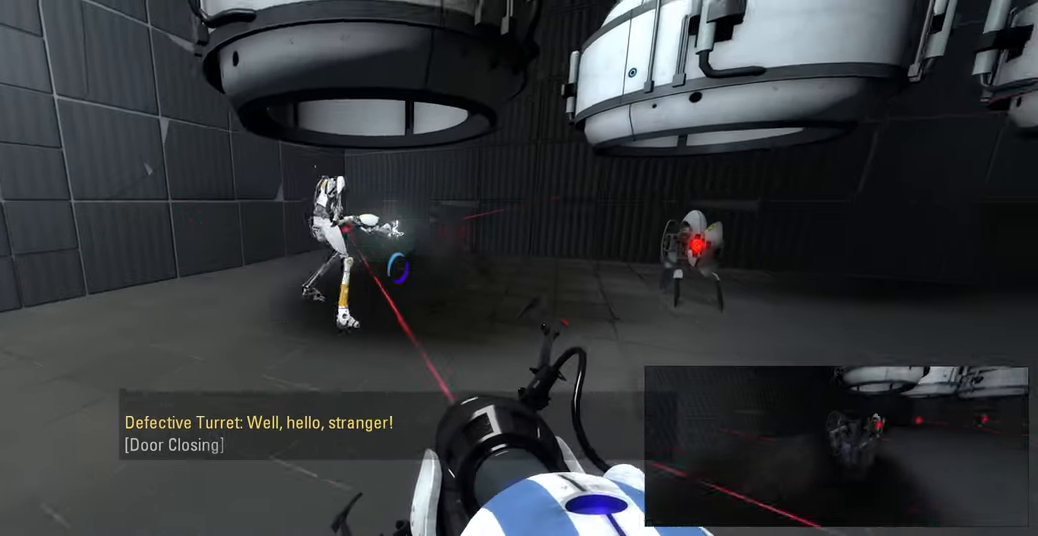
{"keys": ["d"], "mouse": [], "events": [[50, "w", "down"], [183, "d", "down"], [416, "w", "up"]]}
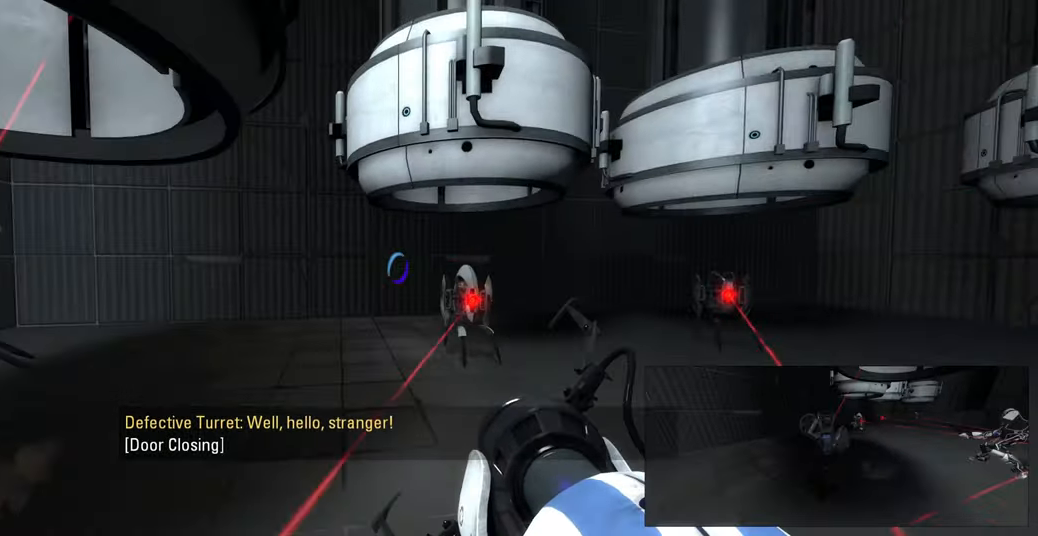
{"keys": ["w"], "mouse": [], "events": [[100, "d", "up"], [216, "a", "down"], [383, "w", "down"], [416, "a", "up"]]}
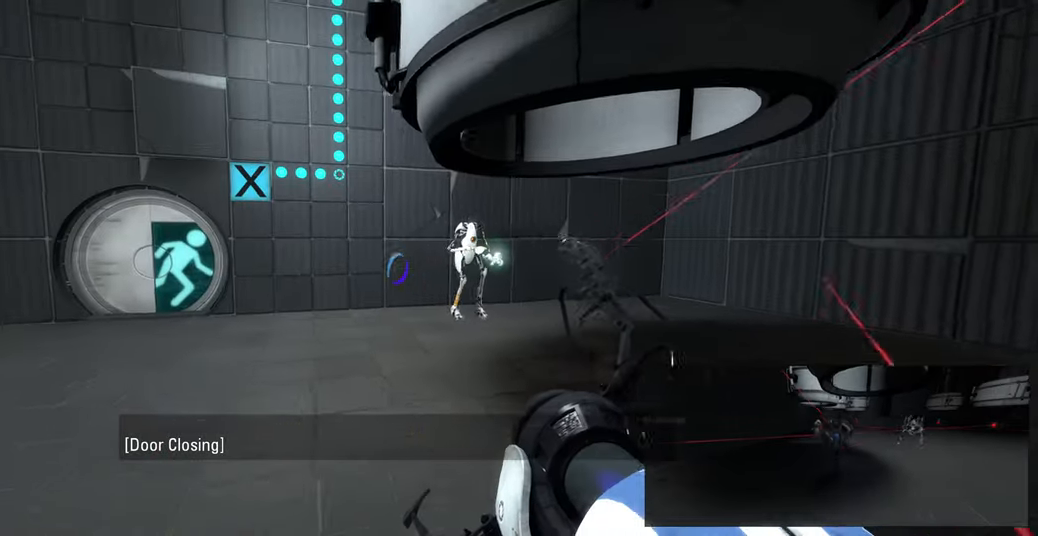
{"keys": [], "mouse": [], "events": [[66, "a", "down"], [100, "w", "up"], [166, "a", "up"]]}
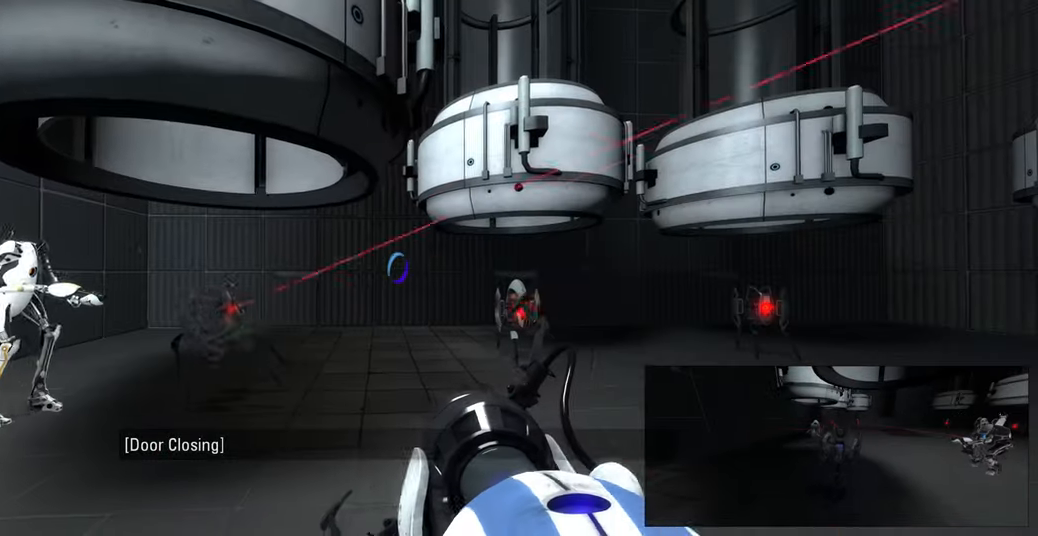
{"keys": [], "mouse": [], "events": [[116, "d", "down"], [150, "w", "down"], [233, "d", "up"], [283, "w", "up"]]}
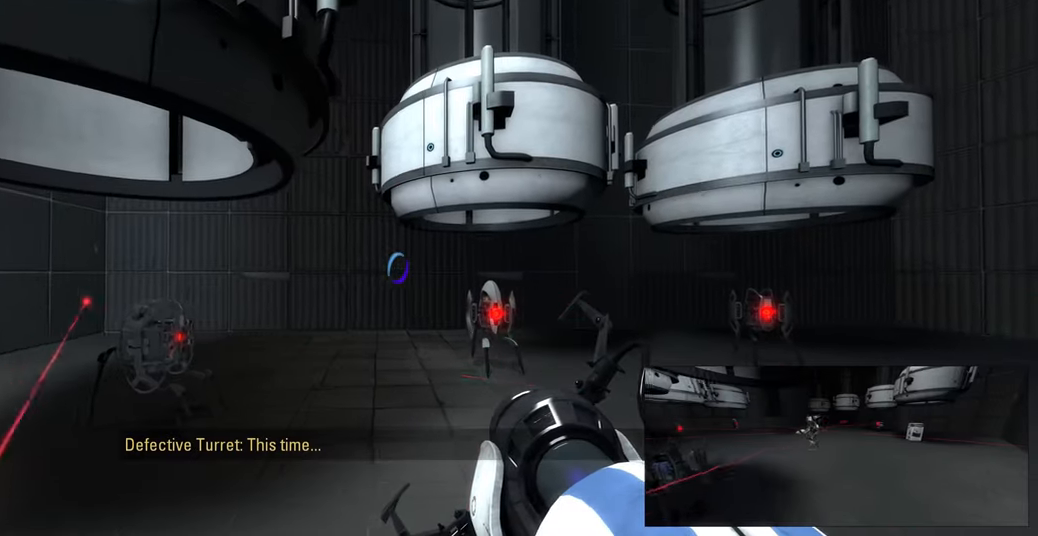
{"keys": ["d", "w"], "mouse": [], "events": [[316, "w", "down"], [416, "d", "down"]]}
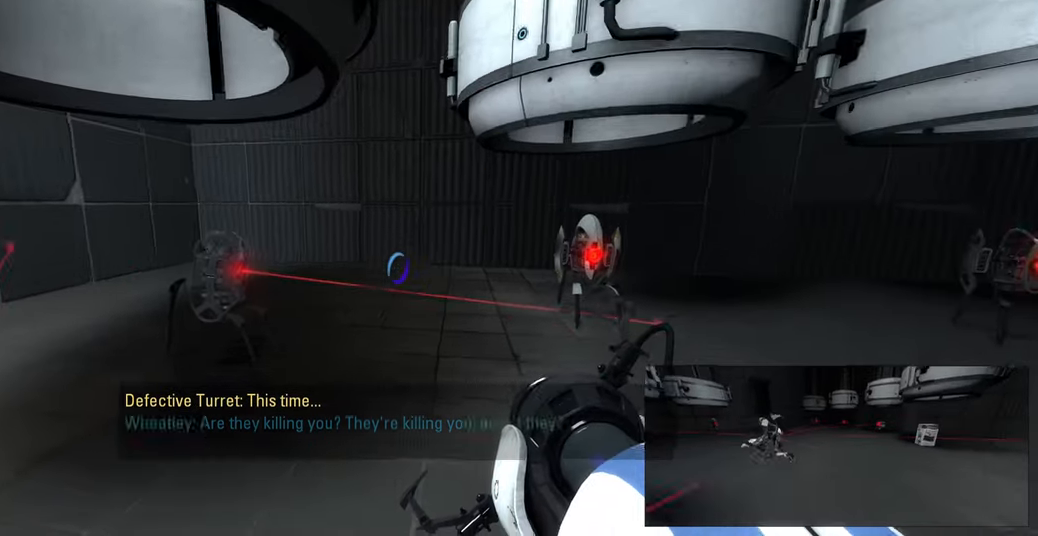
{"keys": [], "mouse": [], "events": [[16, "d", "up"], [133, "d", "down"], [266, "w", "up"], [300, "d", "up"]]}
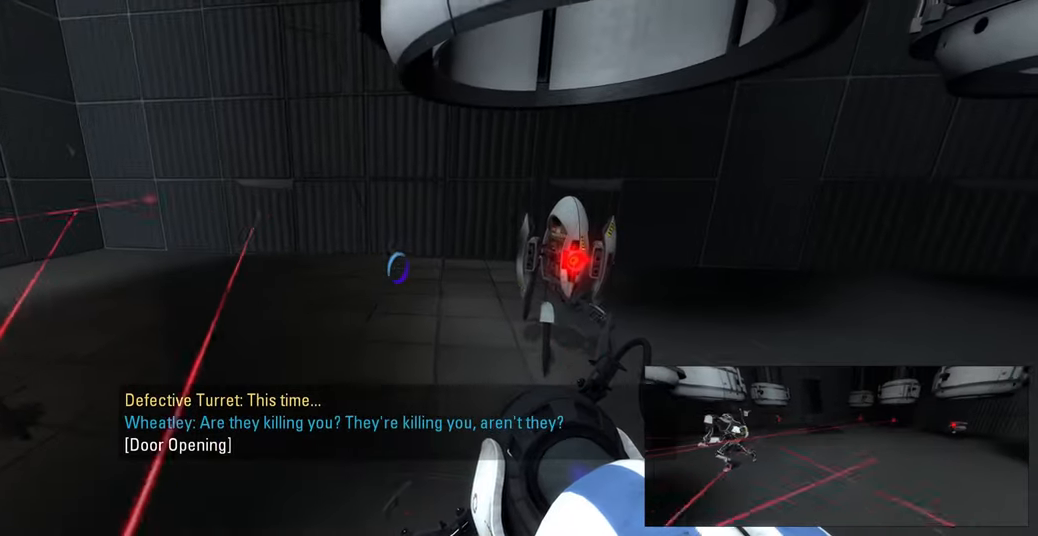
{"keys": ["a"], "mouse": [], "events": [[283, "w", "down"], [450, "a", "down"], [483, "w", "up"]]}
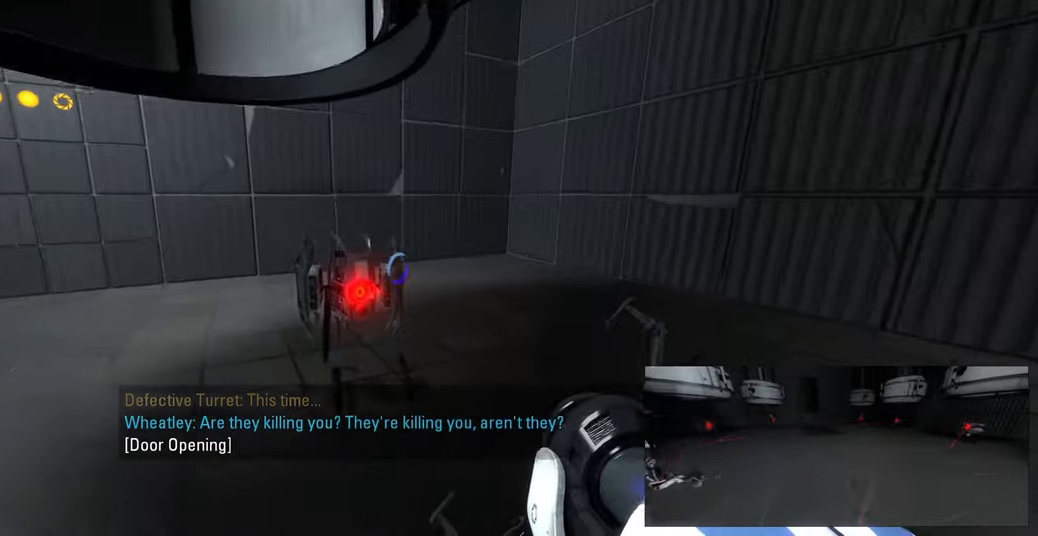
{"keys": ["e"], "mouse": [], "events": [[16, "a", "up"], [200, "e", "down"], [283, "e", "up"], [483, "e", "down"]]}
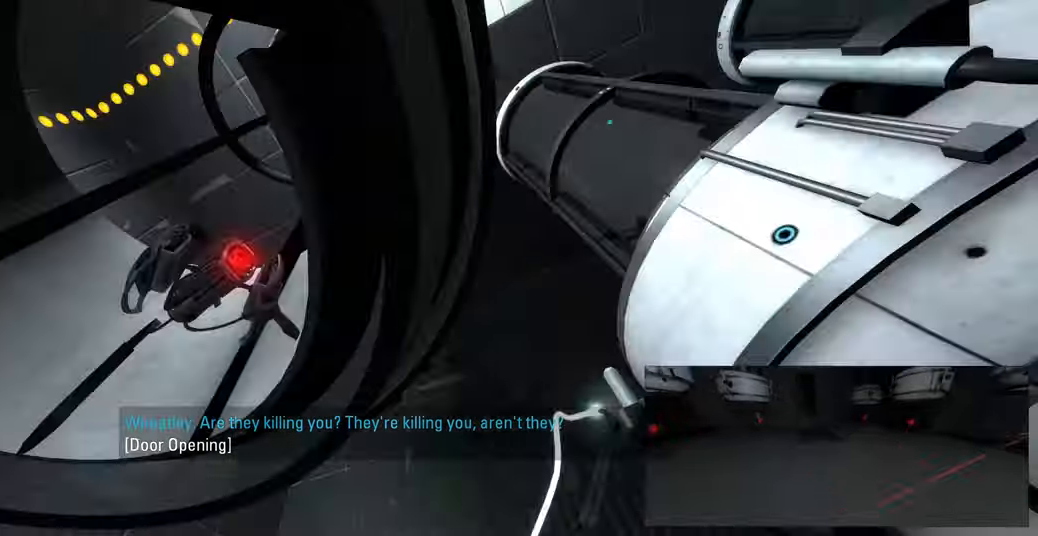
{"keys": [], "mouse": [], "events": [[67, "e", "up"]]}
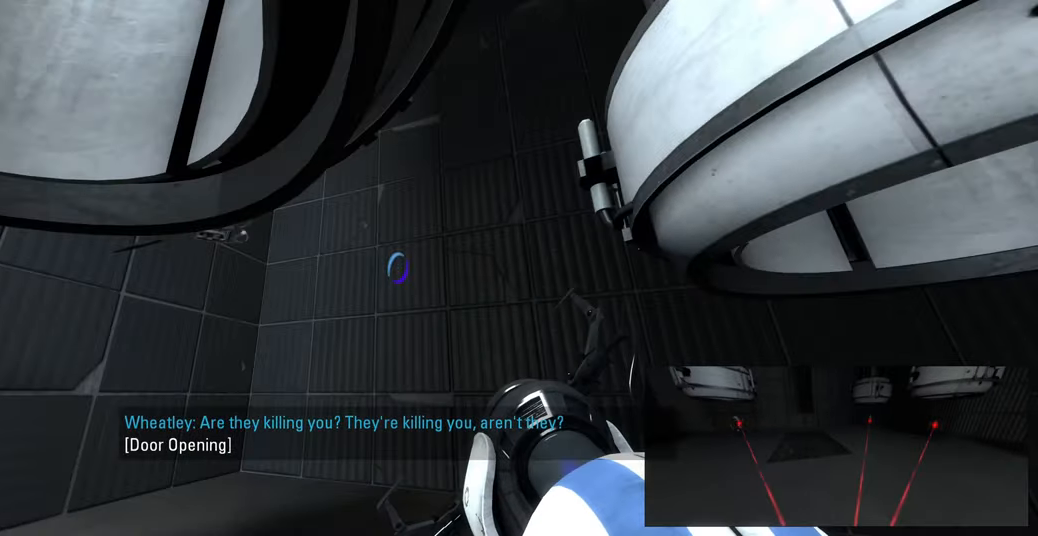
{"keys": [], "mouse": [], "events": []}
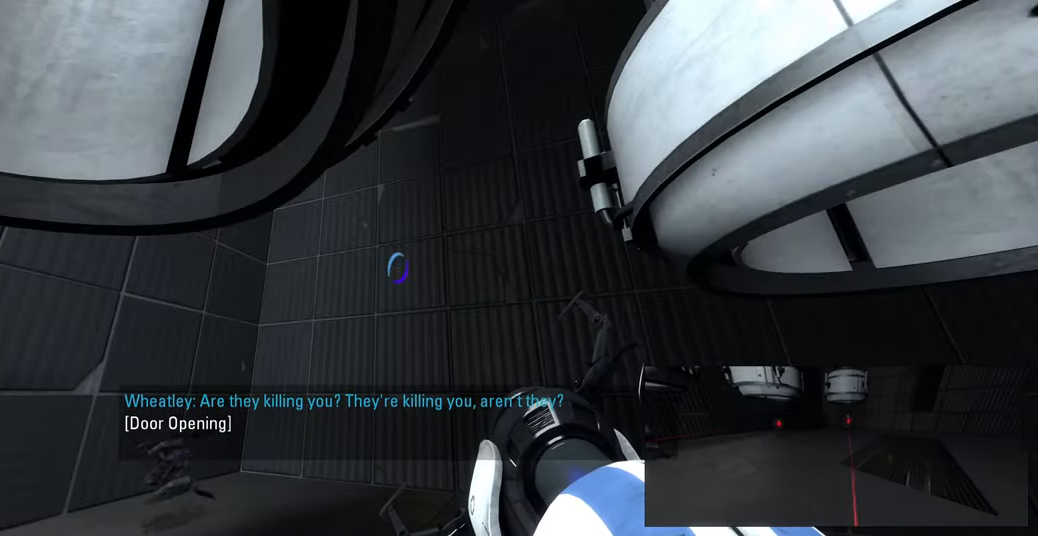
{"keys": ["w"], "mouse": [], "events": [[417, "w", "down"]]}
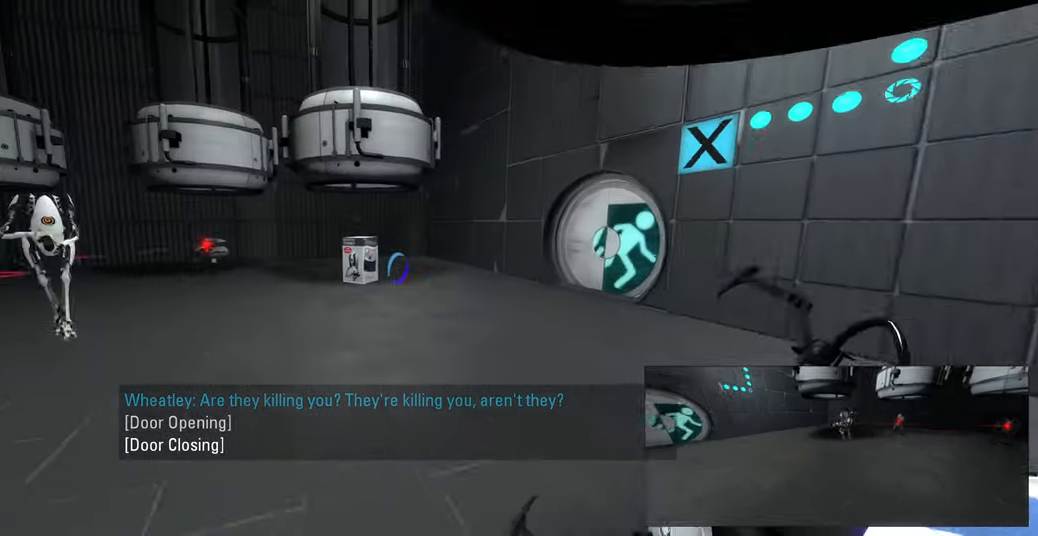
{"keys": ["w"], "mouse": [], "events": [[17, "a", "down"], [167, "a", "up"], [333, "d", "down"], [433, "d", "up"]]}
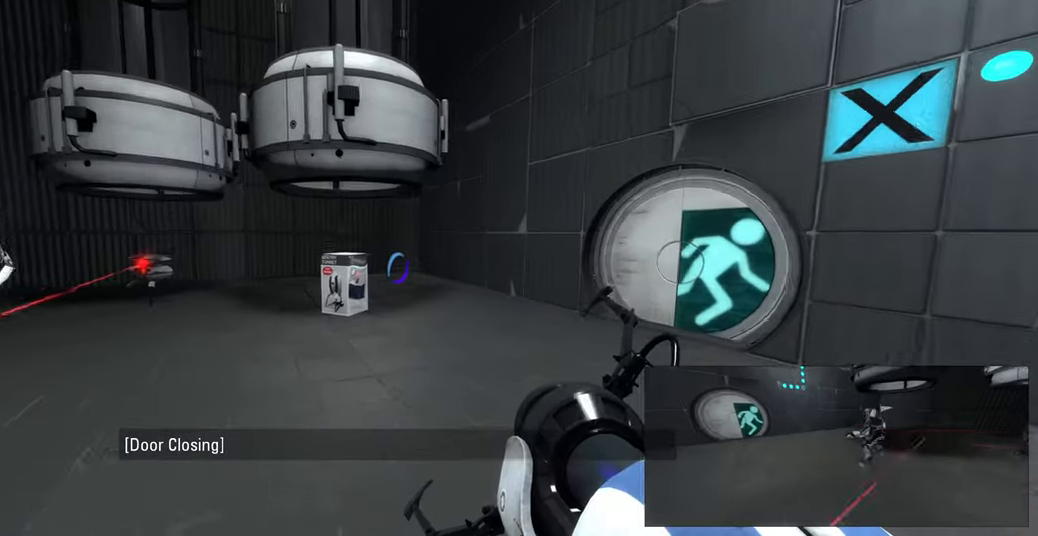
{"keys": ["w"], "mouse": [], "events": [[333, "d", "down"], [417, "d", "up"]]}
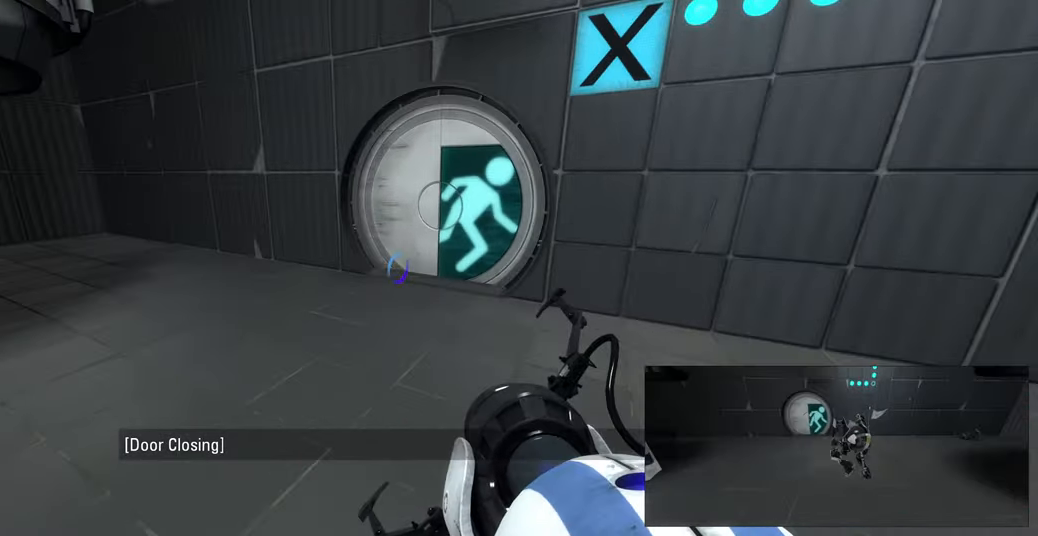
{"keys": ["w"], "mouse": [], "events": [[100, "a", "down"], [333, "a", "up"]]}
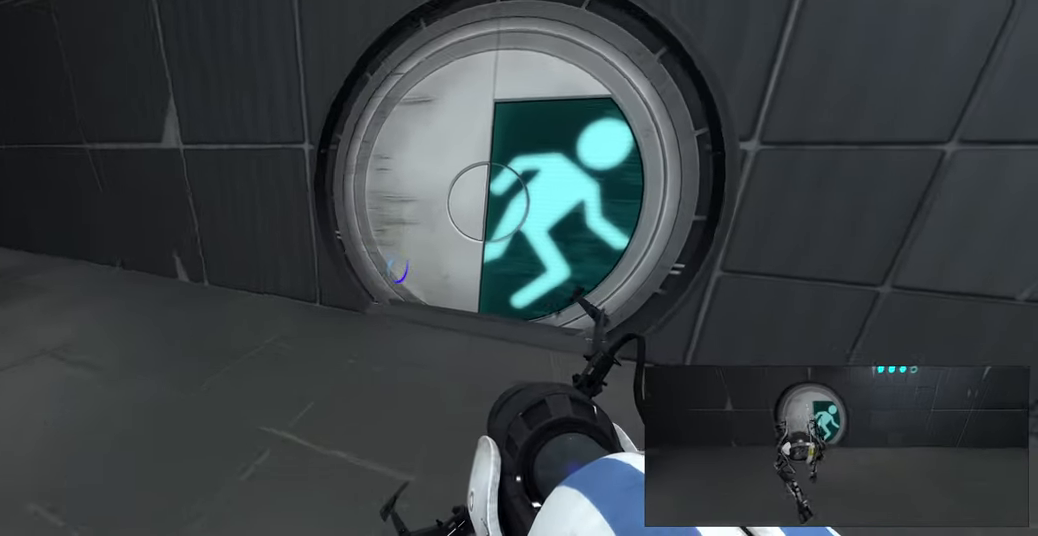
{"keys": ["w"], "mouse": [], "events": [[233, "w", "up"], [433, "w", "down"]]}
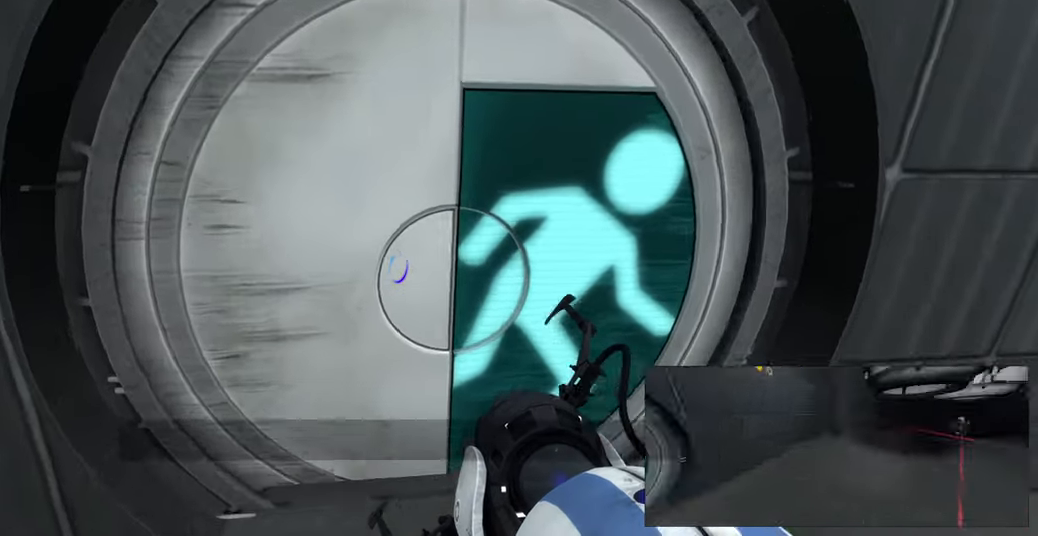
{"keys": [], "mouse": [], "events": [[233, "w", "up"], [317, "s", "down"], [433, "s", "up"]]}
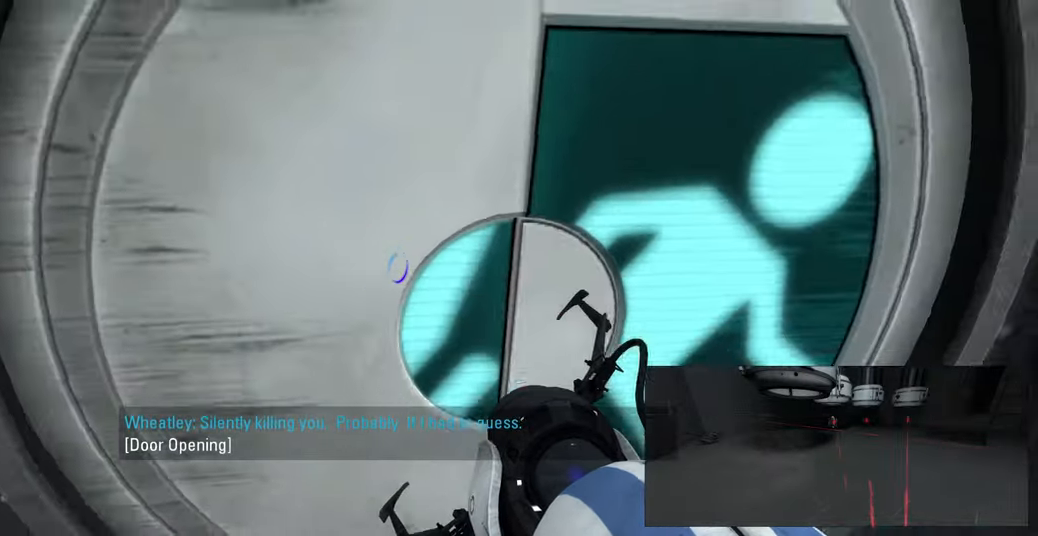
{"keys": ["w"], "mouse": [], "events": [[67, "w", "down"], [117, "w", "up"], [350, "w", "down"]]}
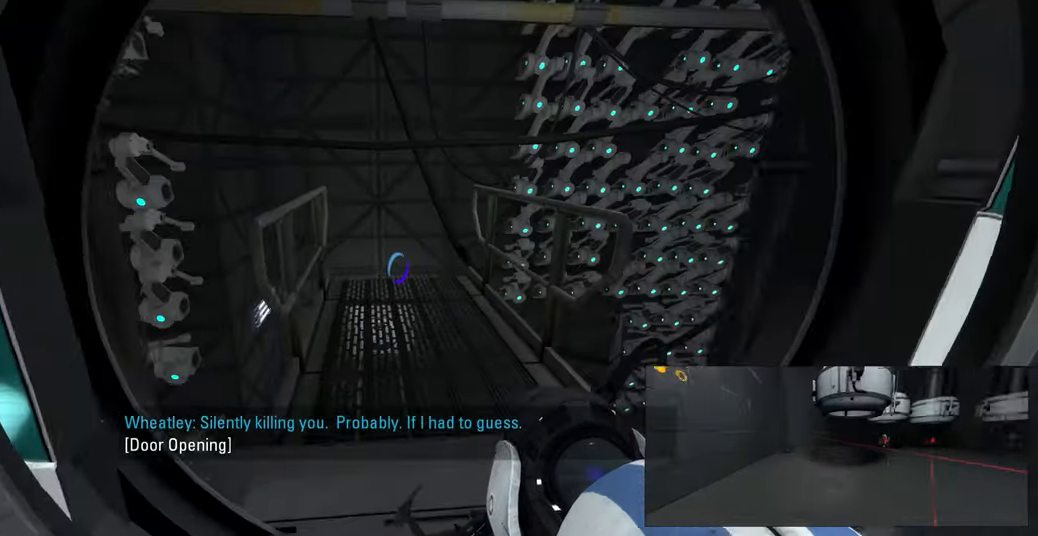
{"keys": ["w"], "mouse": [], "events": []}
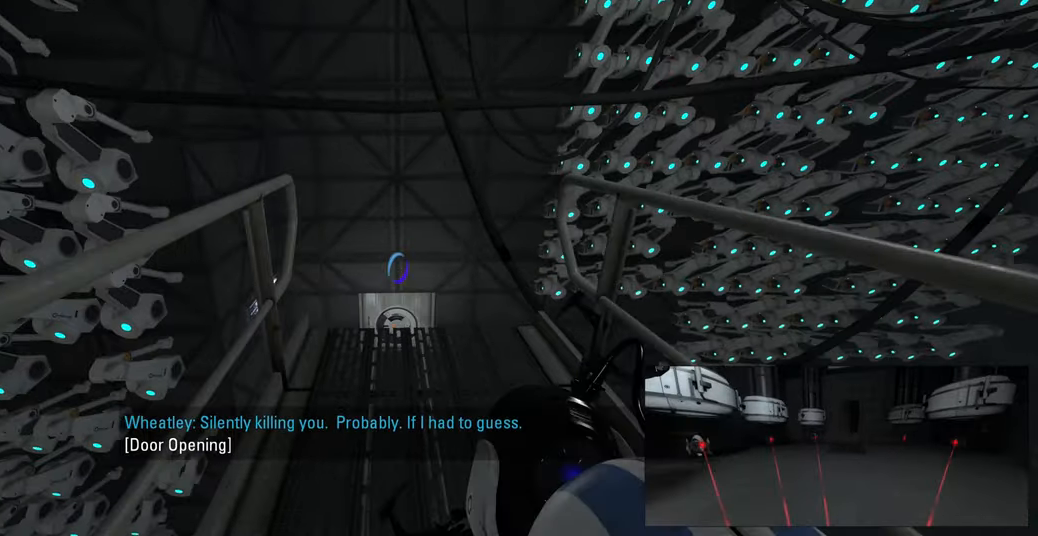
{"keys": [], "mouse": [], "events": [[316, "w", "up"]]}
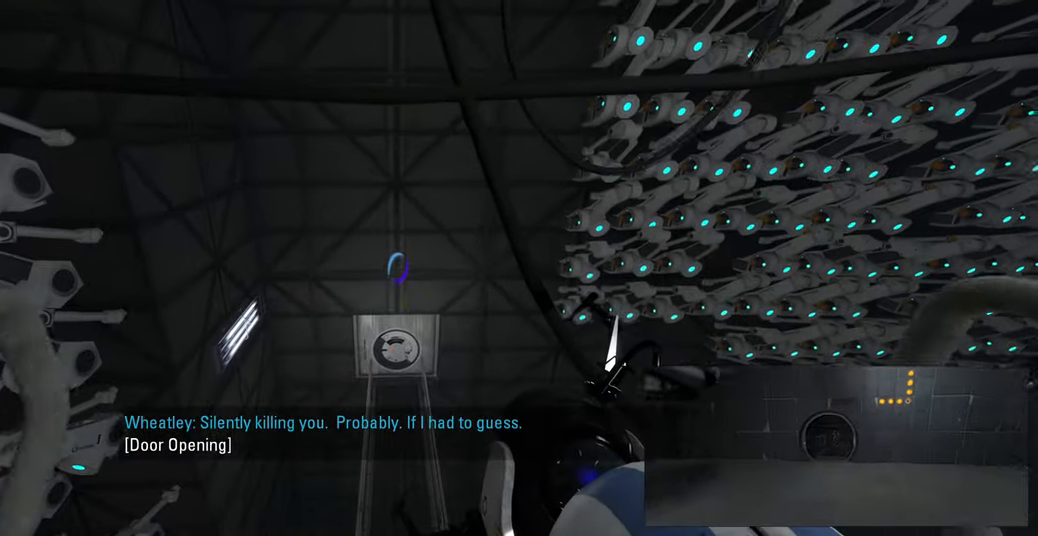
{"keys": [], "mouse": [], "events": []}
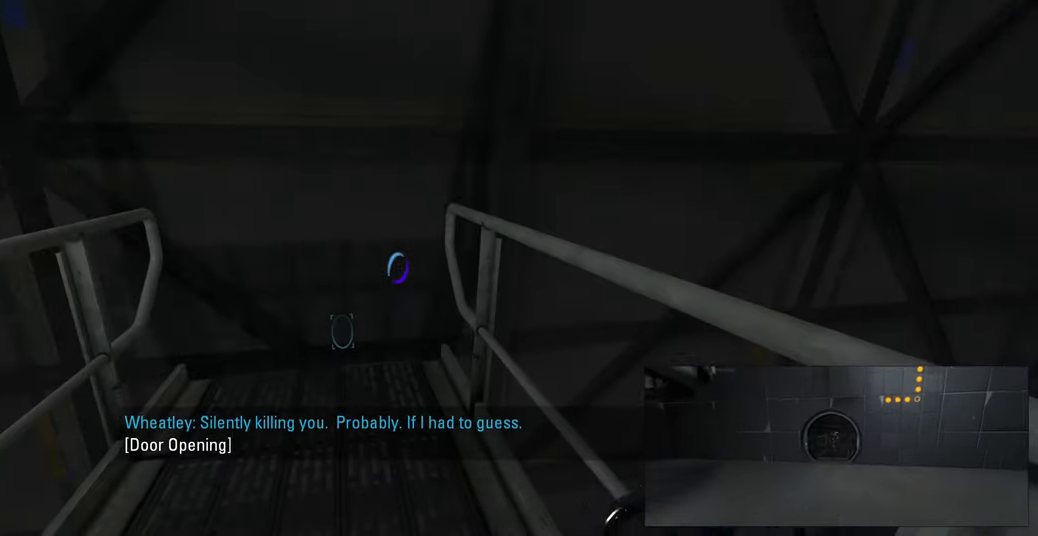
{"keys": ["w"], "mouse": [], "events": [[66, "w", "down"], [316, "a", "down"], [466, "a", "up"]]}
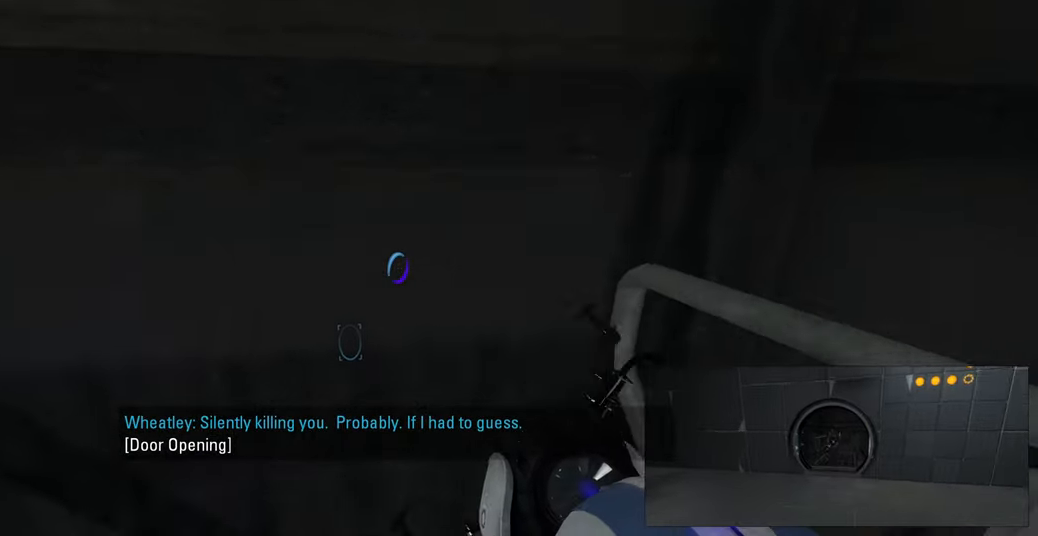
{"keys": ["s"], "mouse": [], "events": [[200, "w", "up"], [433, "s", "down"]]}
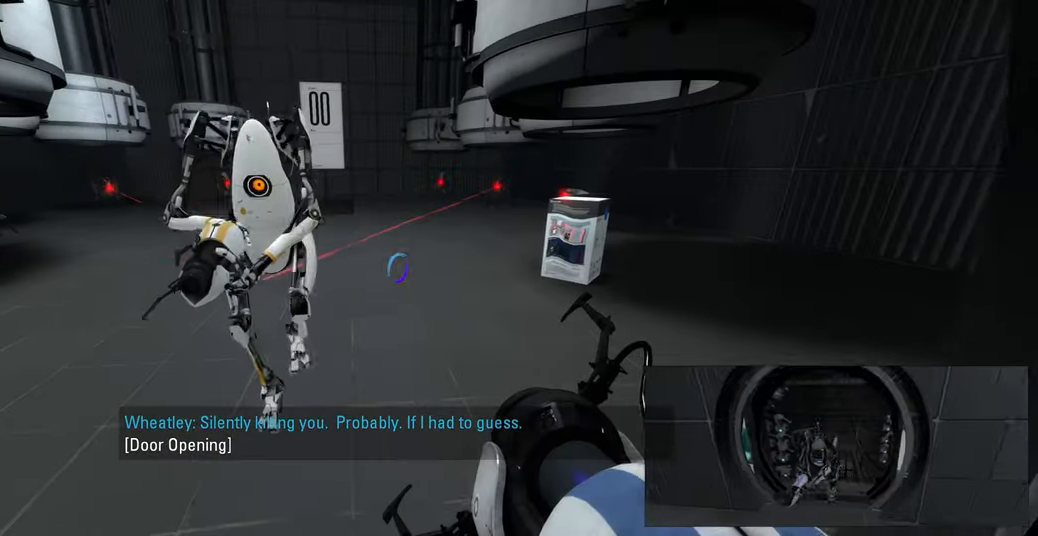
{"keys": ["s"], "mouse": [], "events": []}
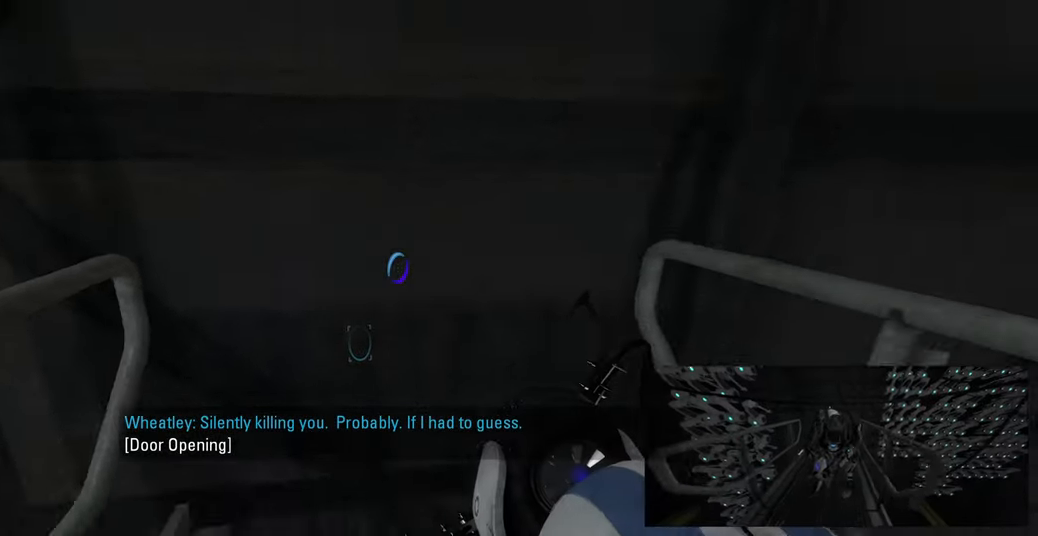
{"keys": [], "mouse": [], "events": [[33, "s", "up"]]}
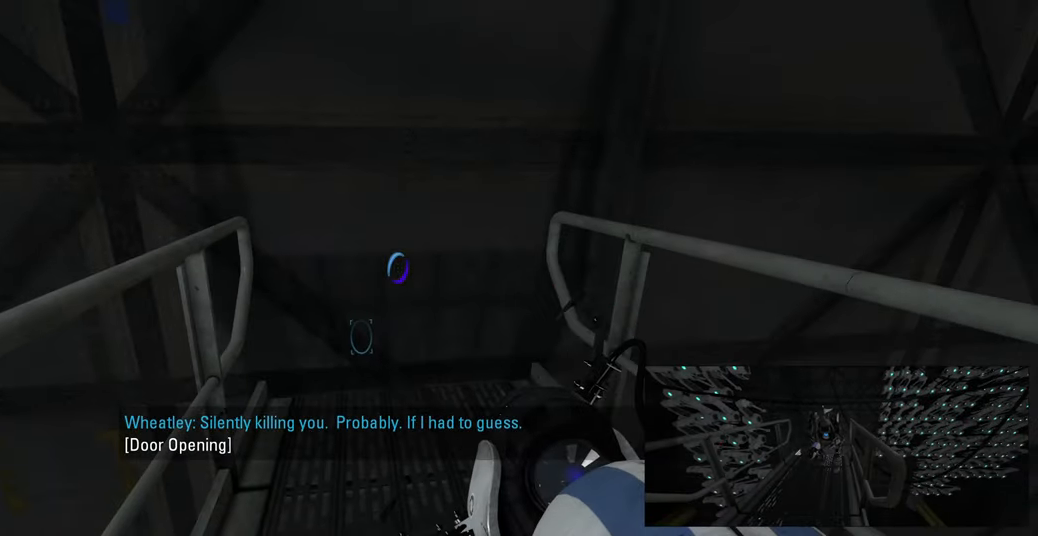
{"keys": [], "mouse": [], "events": [[266, "s", "down"], [300, "d", "down"], [383, "s", "up"], [416, "d", "up"]]}
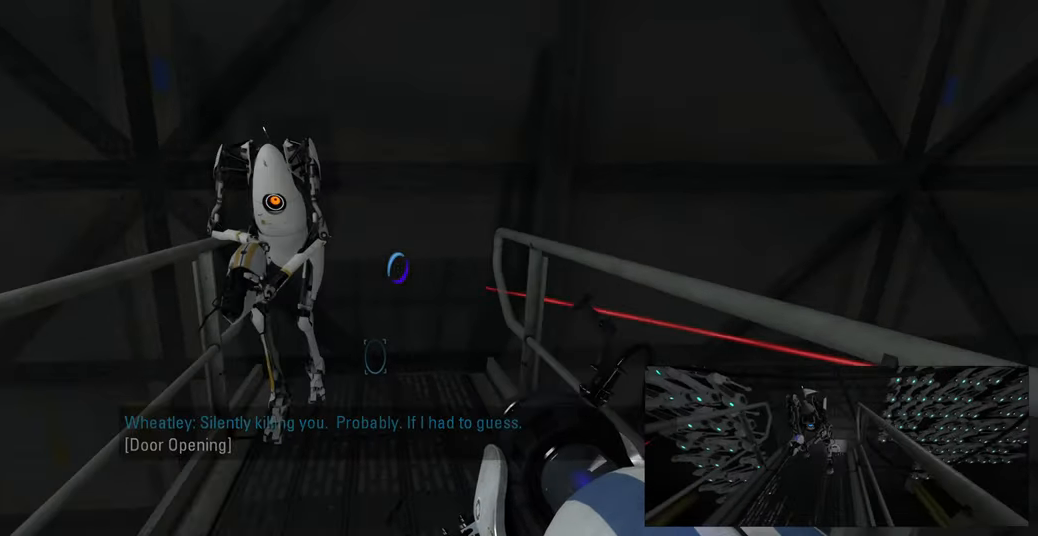
{"keys": [], "mouse": [], "events": []}
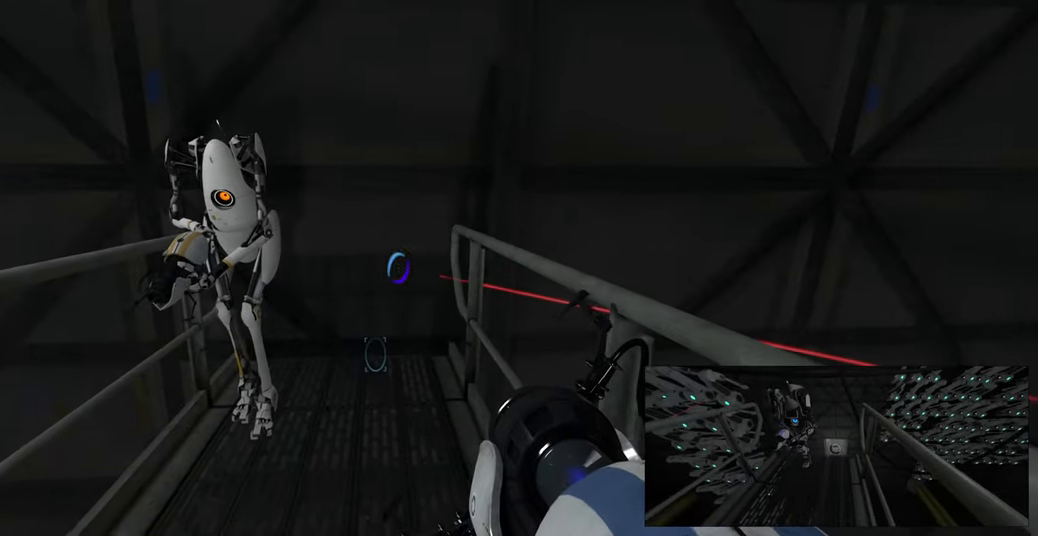
{"keys": [], "mouse": [], "events": []}